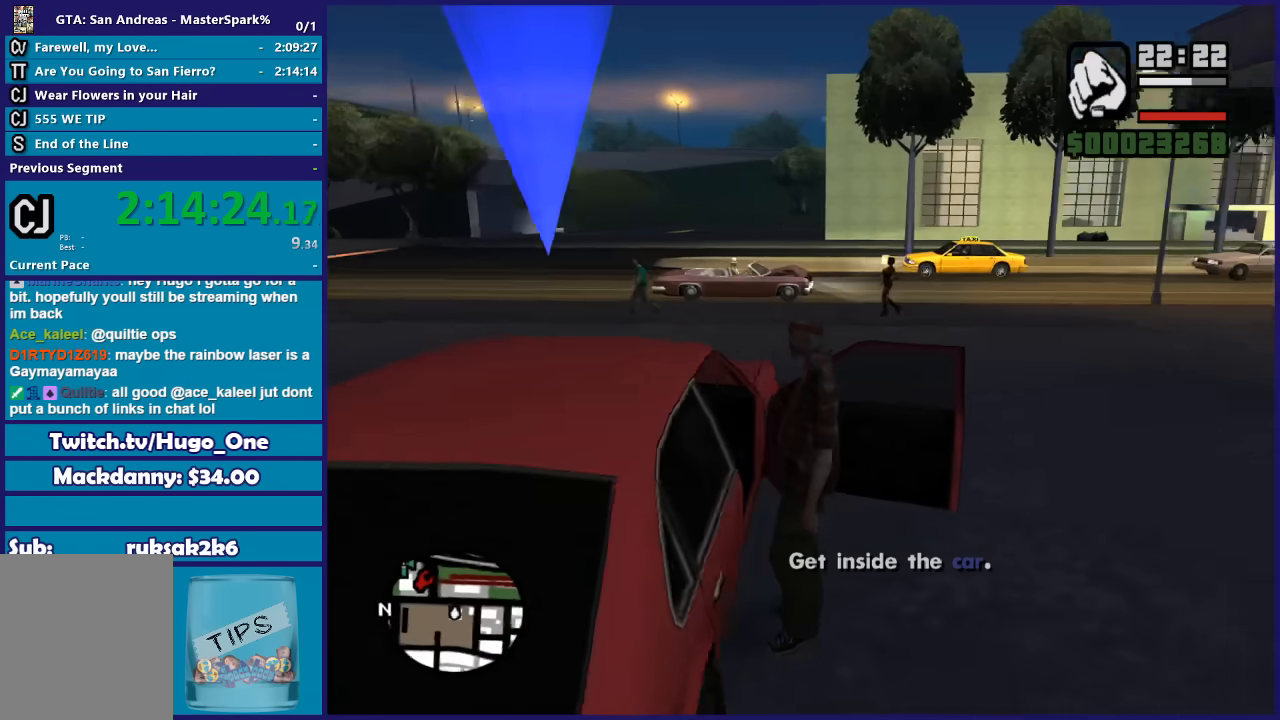
Gameplay with a controller (Xbox layout); each line is a JSON object with the inputs held at the frame after it. "button_events" lists button changes between this image and that frame as [ms after this image, input, new state], when the widget could be followed in between (sticks are given only as held states).
{"buttons": ["R2"], "left_stick": "center", "right_stick": "left", "button_events": []}
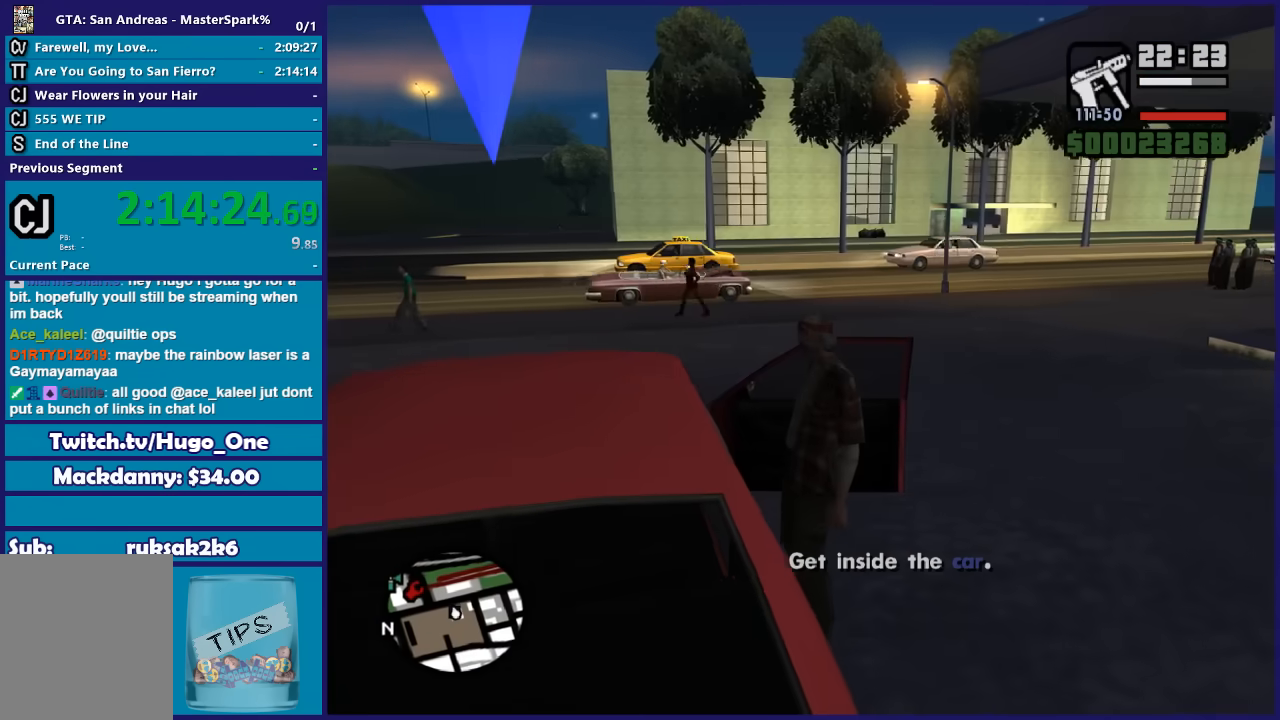
{"buttons": [], "left_stick": "center", "right_stick": "center", "button_events": [[234, "R2", "up"]]}
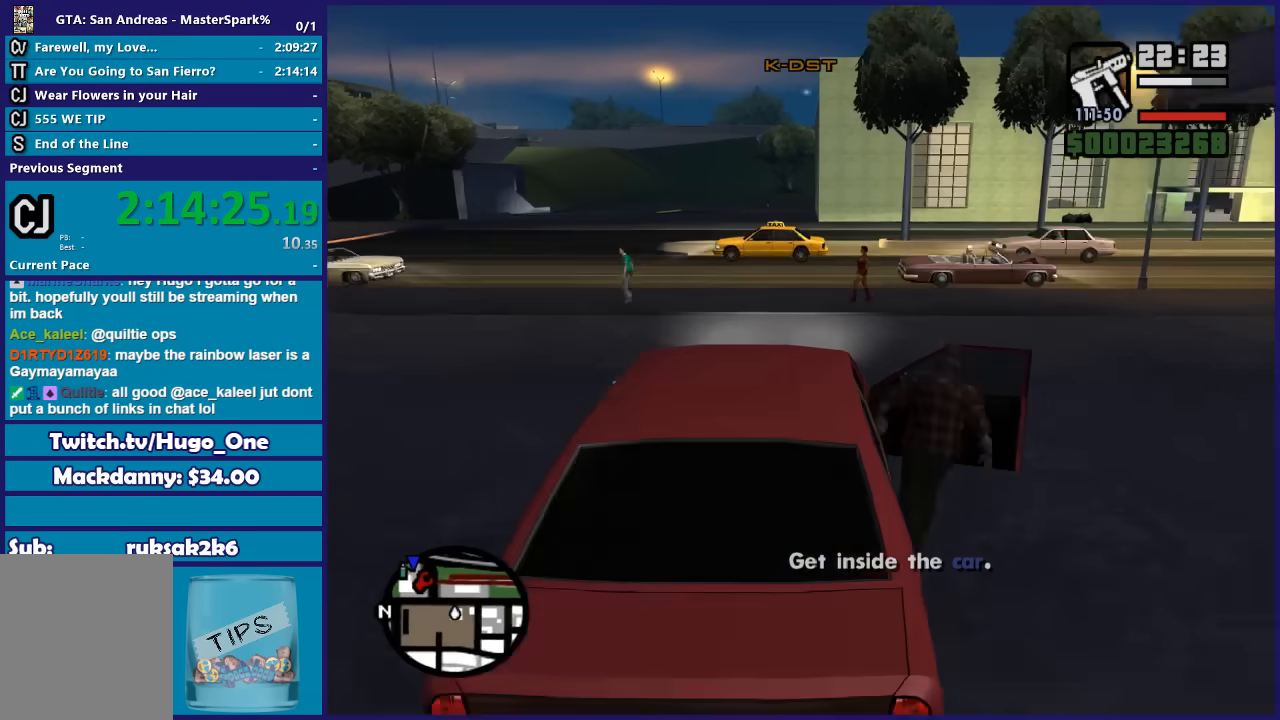
{"buttons": ["R2"], "left_stick": "center", "right_stick": "down-left", "button_events": [[333, "R2", "down"]]}
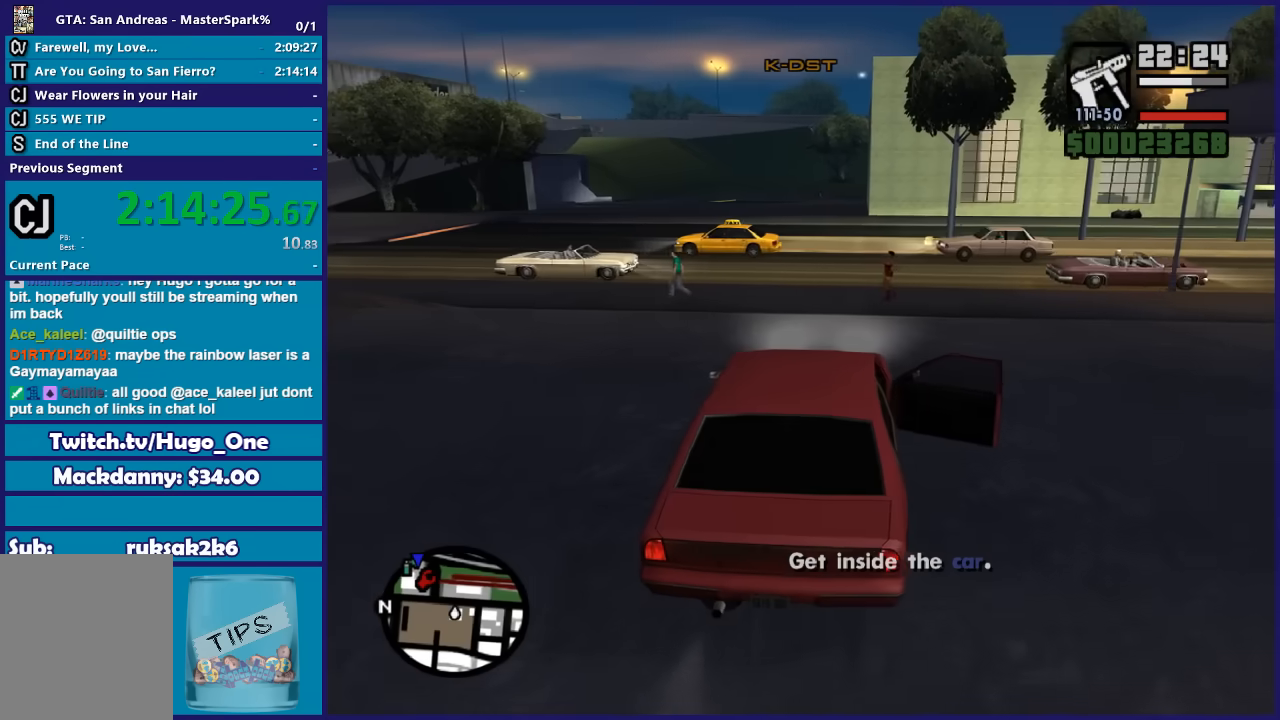
{"buttons": ["R2"], "left_stick": "left", "right_stick": "down-left", "button_events": []}
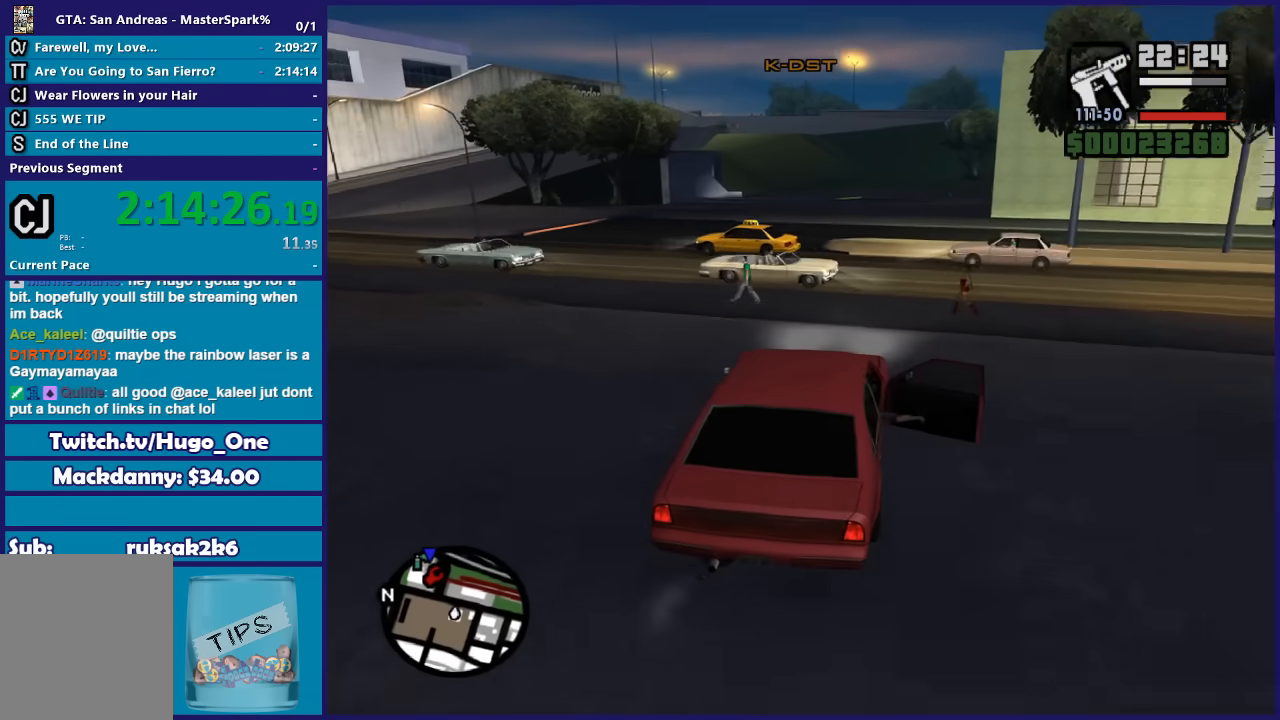
{"buttons": ["R2"], "left_stick": "left", "right_stick": "down-left", "button_events": []}
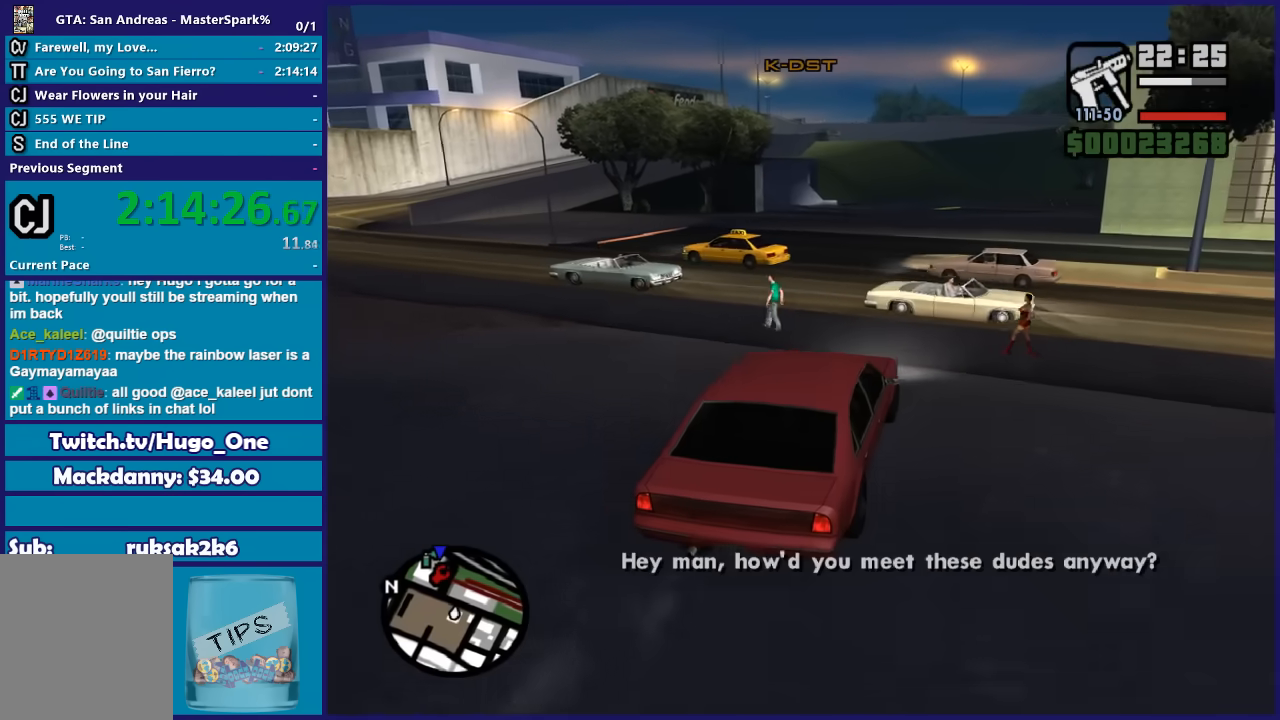
{"buttons": ["R2"], "left_stick": "right", "right_stick": "down-left", "button_events": []}
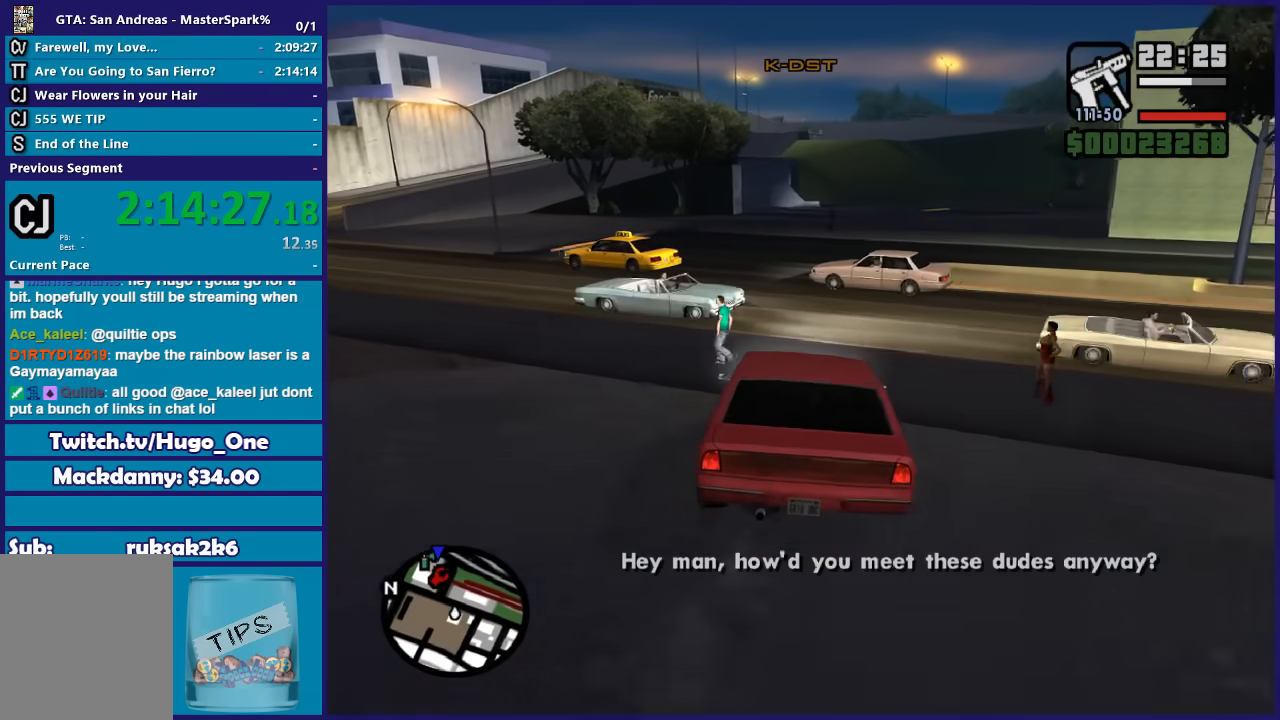
{"buttons": ["R2"], "left_stick": "center", "right_stick": "down-left", "button_events": []}
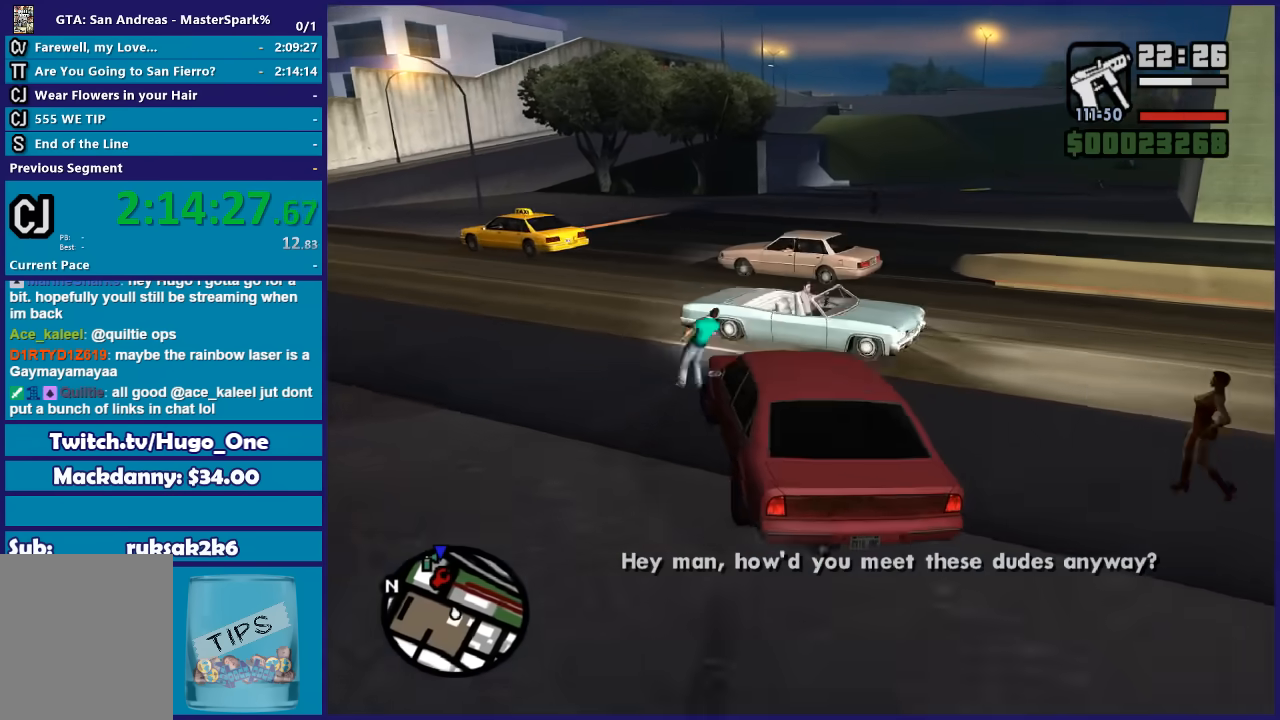
{"buttons": ["R2"], "left_stick": "right", "right_stick": "down", "button_events": []}
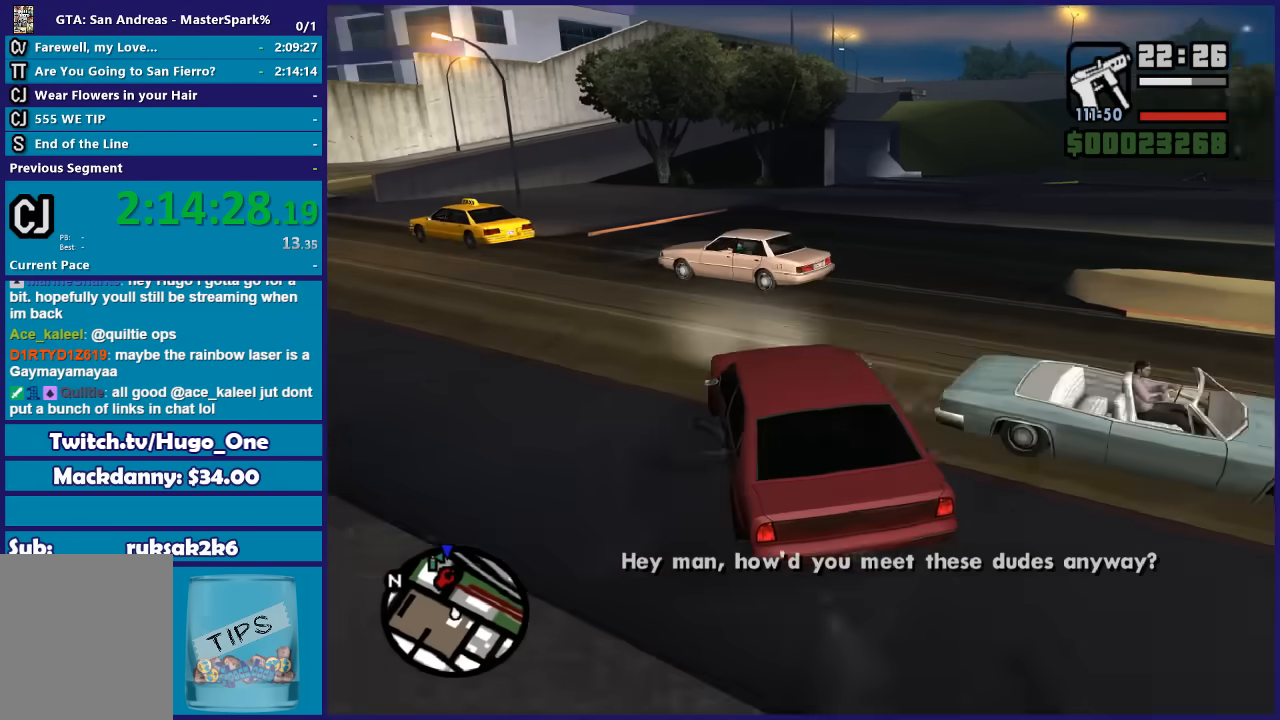
{"buttons": ["R2"], "left_stick": "center", "right_stick": "down", "button_events": []}
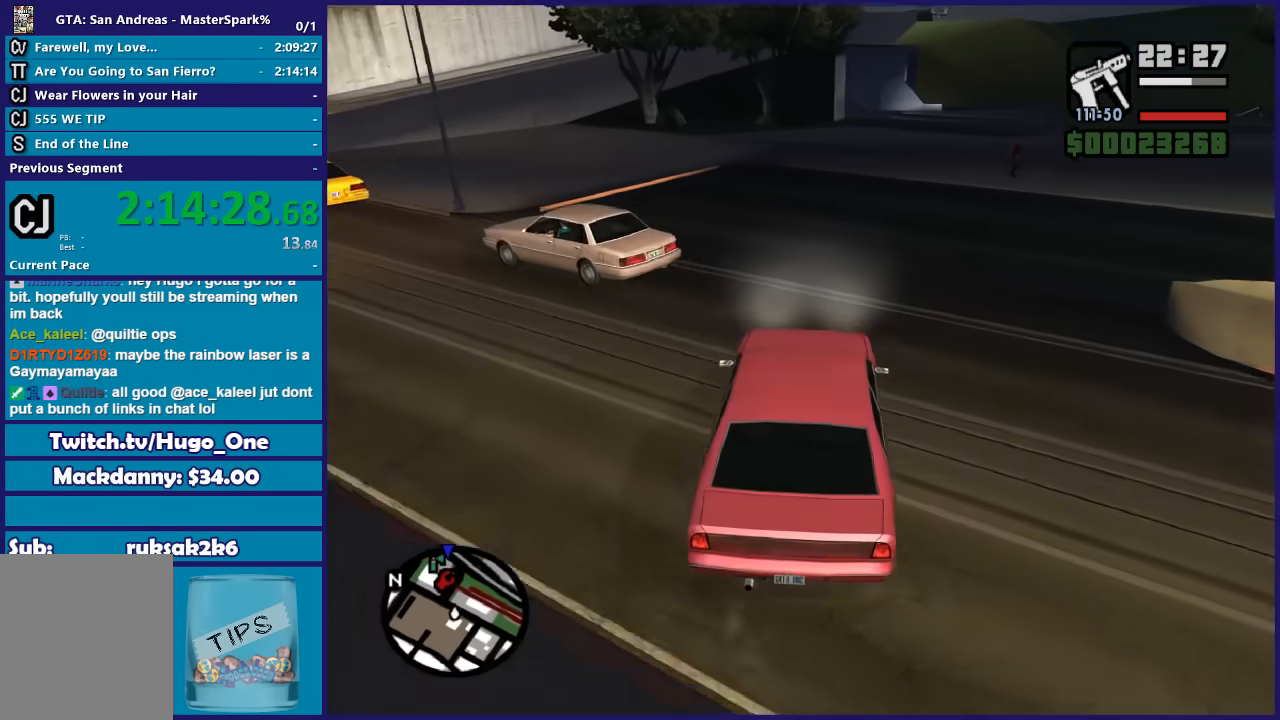
{"buttons": ["R2"], "left_stick": "right", "right_stick": "down", "button_events": []}
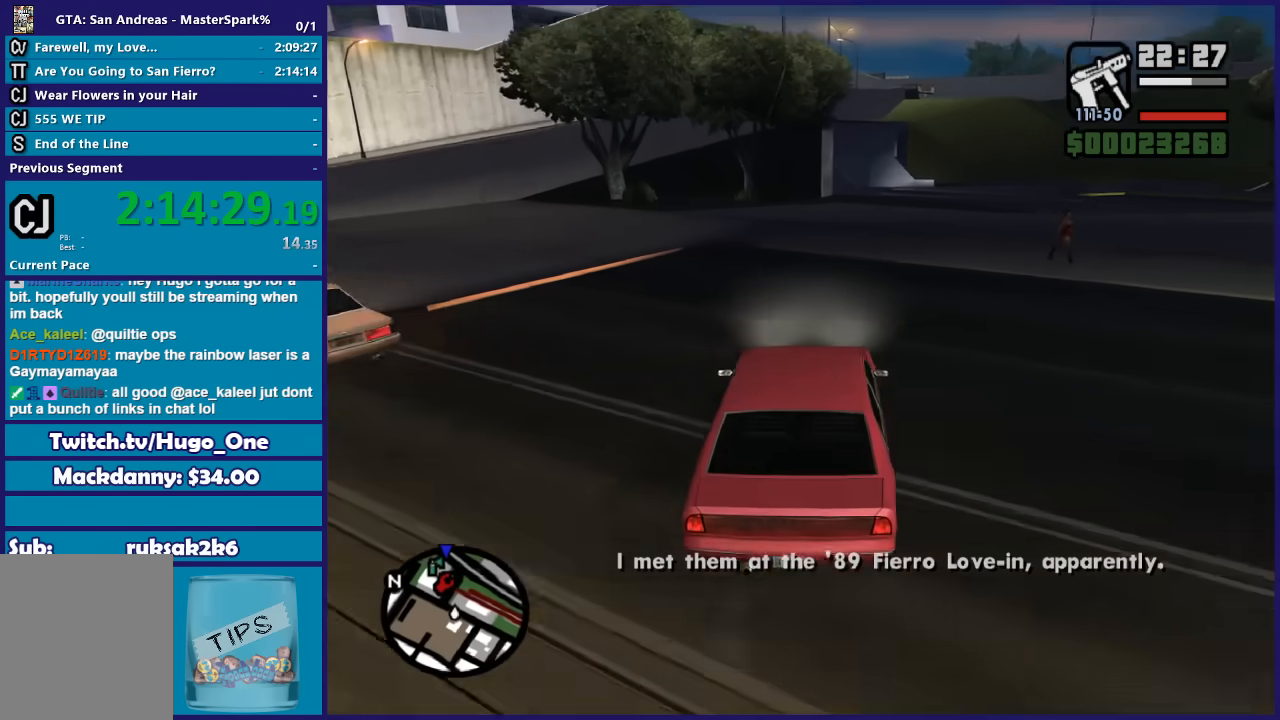
{"buttons": ["R2"], "left_stick": "right", "right_stick": "down", "button_events": []}
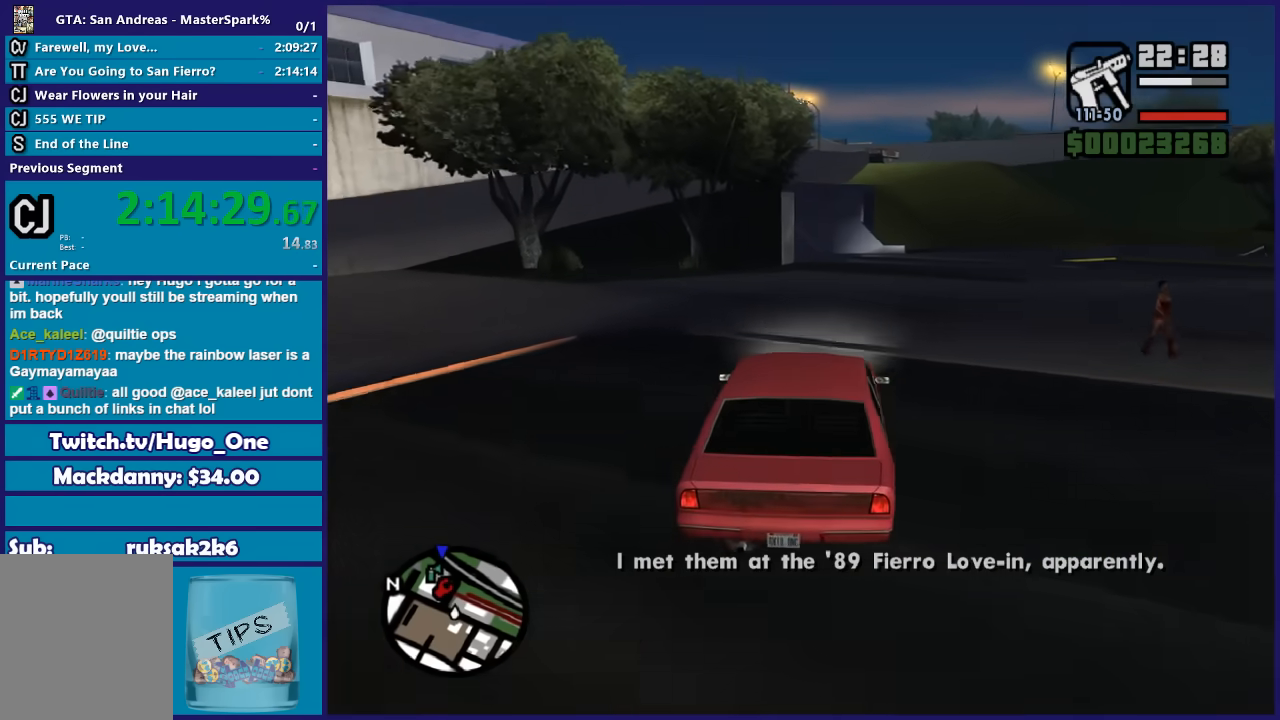
{"buttons": ["R2"], "left_stick": "center", "right_stick": "down", "button_events": []}
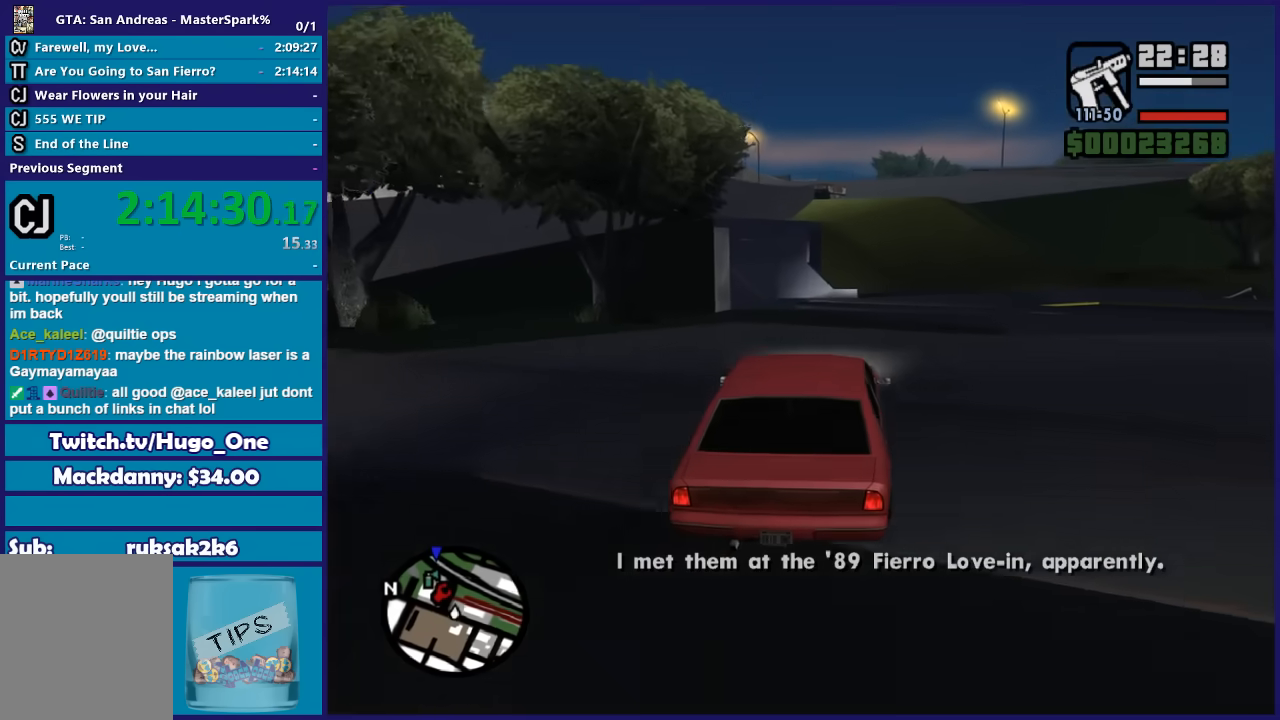
{"buttons": ["R2"], "left_stick": "center", "right_stick": "down-left", "button_events": []}
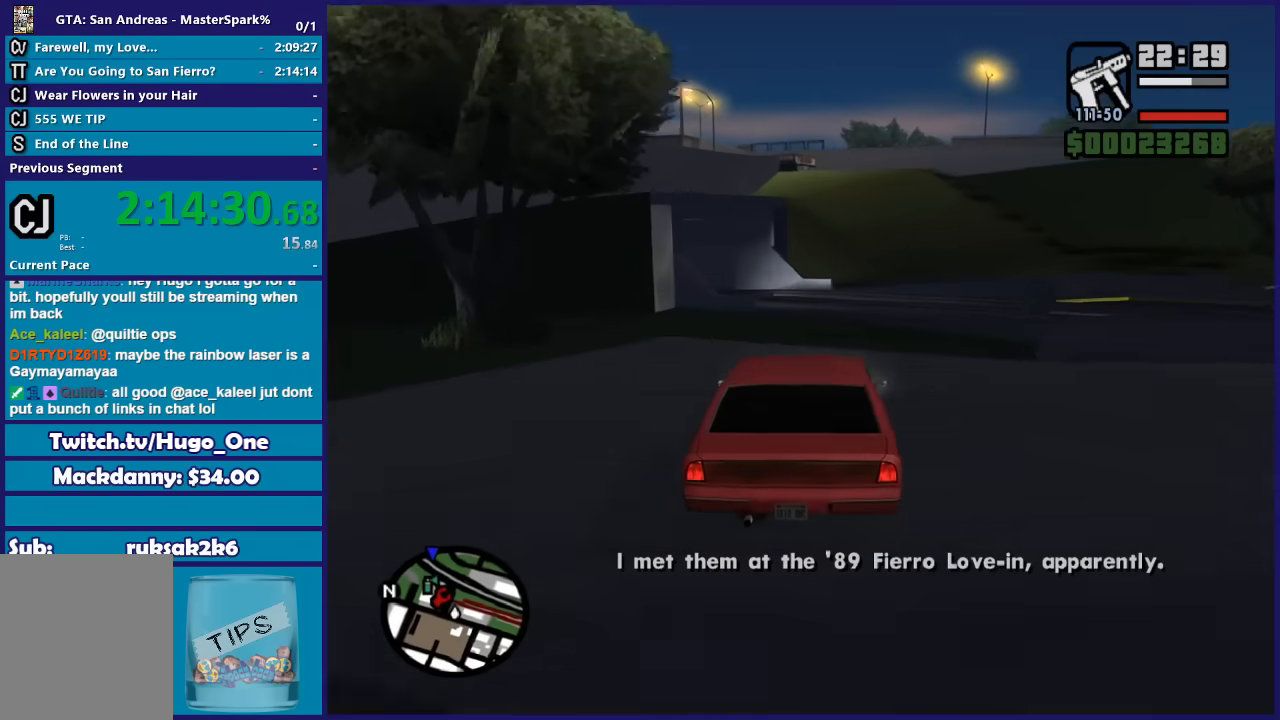
{"buttons": ["R2"], "left_stick": "center", "right_stick": "down-left", "button_events": []}
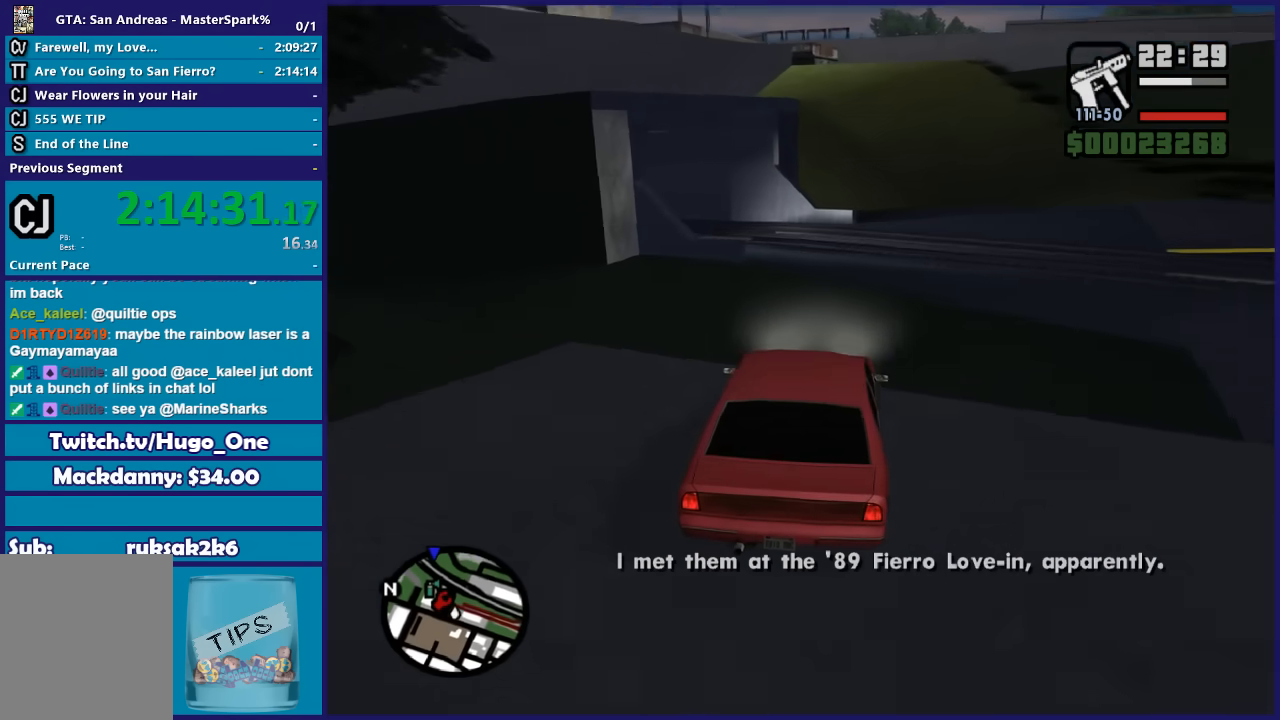
{"buttons": [], "left_stick": "left", "right_stick": "down-left", "button_events": [[500, "R2", "up"]]}
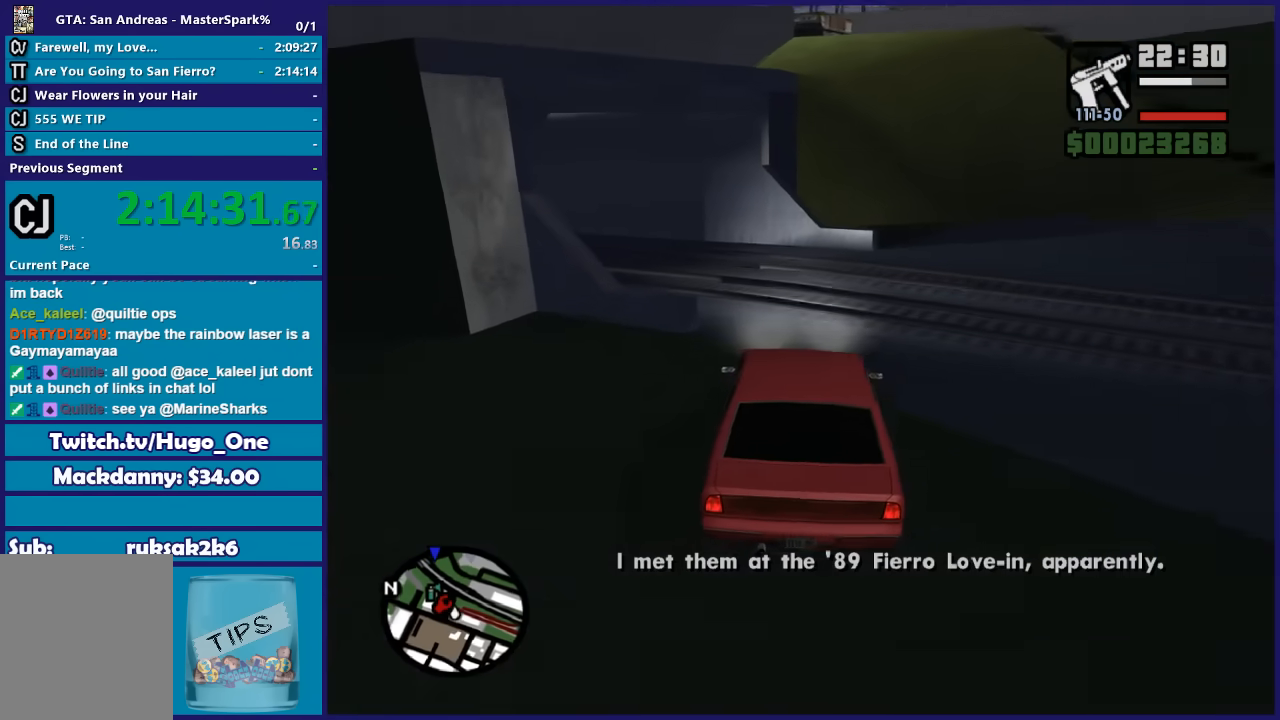
{"buttons": [], "left_stick": "left", "right_stick": "down-left", "button_events": []}
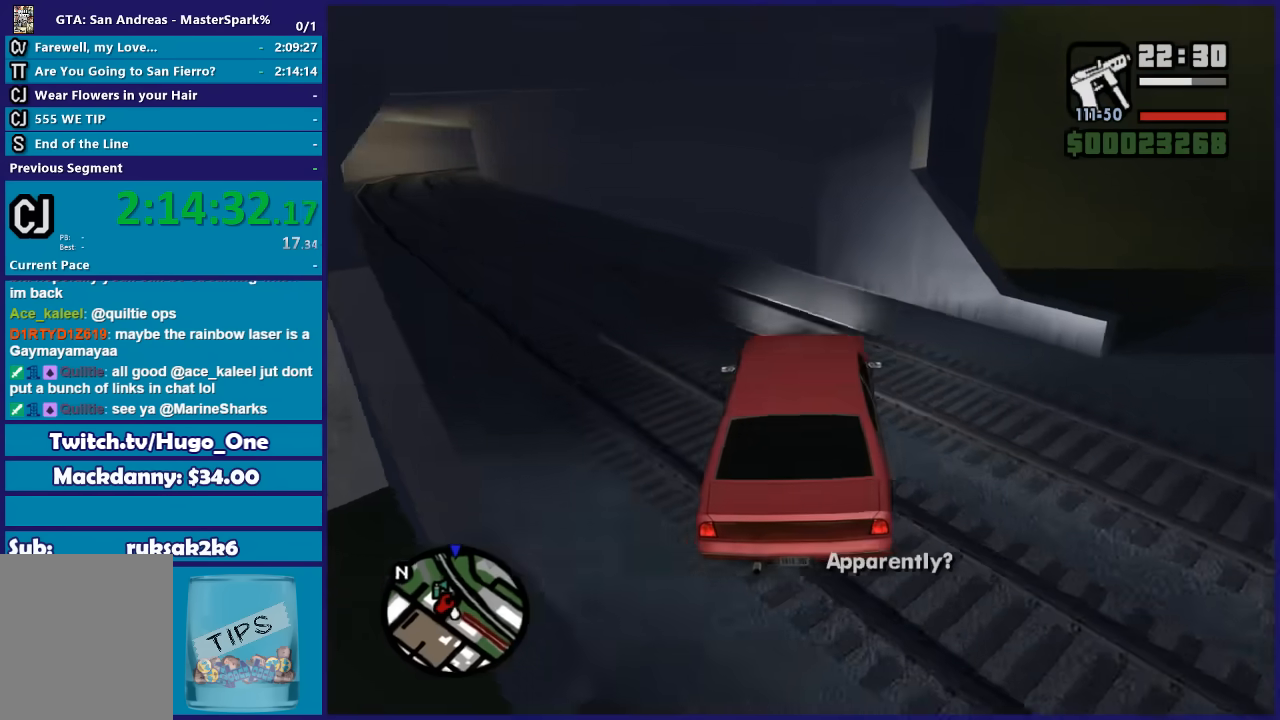
{"buttons": ["R2"], "left_stick": "left", "right_stick": "down-left", "button_events": [[67, "R2", "down"]]}